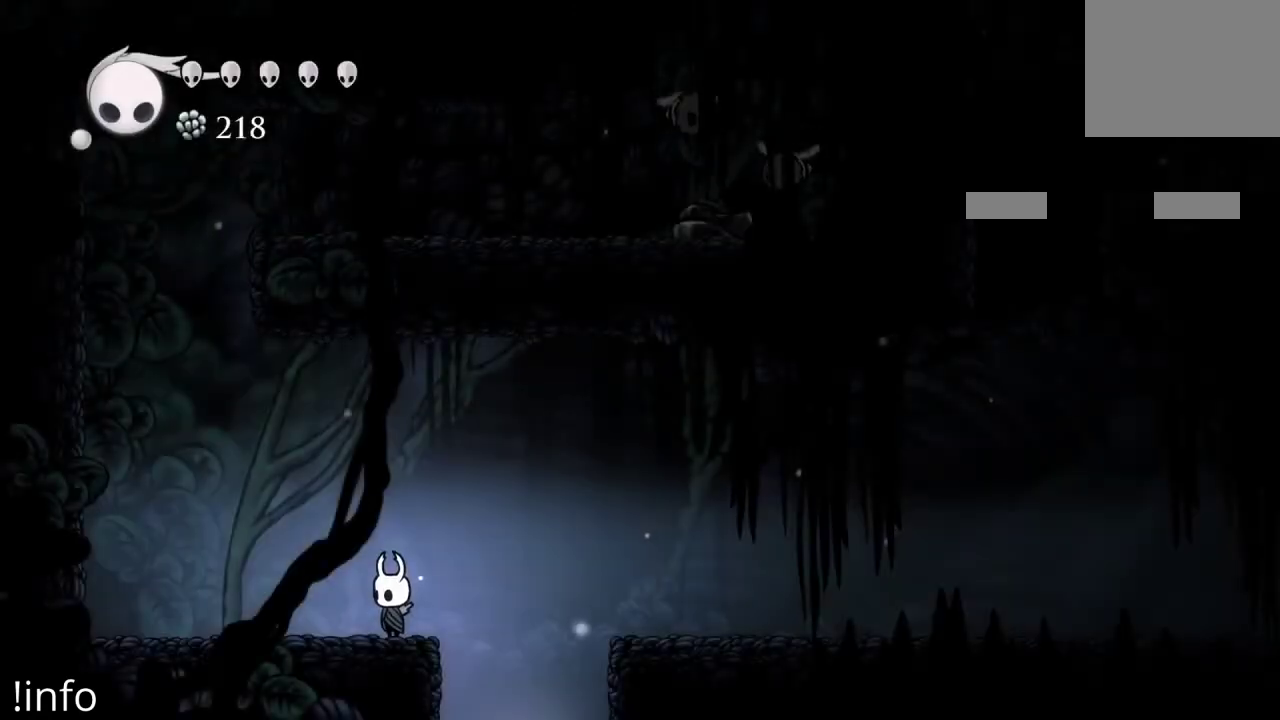
Gameplay with a controller (Xbox layout); each line is a JSON object with the inputs held at the frame after it. "events" lists button and stick changes between this image and that frame as [ms after this image, input, new state], when the widget could be followed in between.
{"buttons": ["A", "DPAD_LEFT"], "left_stick": "center", "right_stick": "center", "events": [[100, "DPAD_LEFT", "down"], [300, "A", "down"]]}
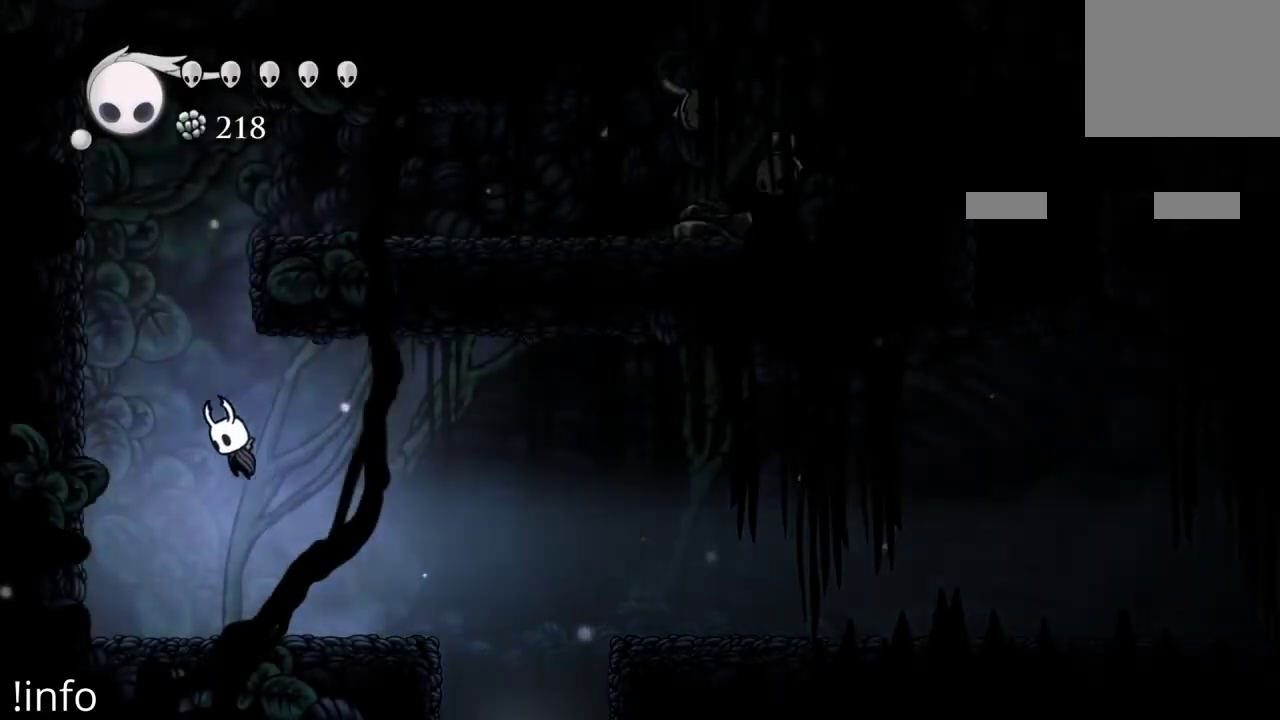
{"buttons": ["A", "DPAD_LEFT"], "left_stick": "center", "right_stick": "center", "events": [[133, "A", "up"], [200, "A", "down"]]}
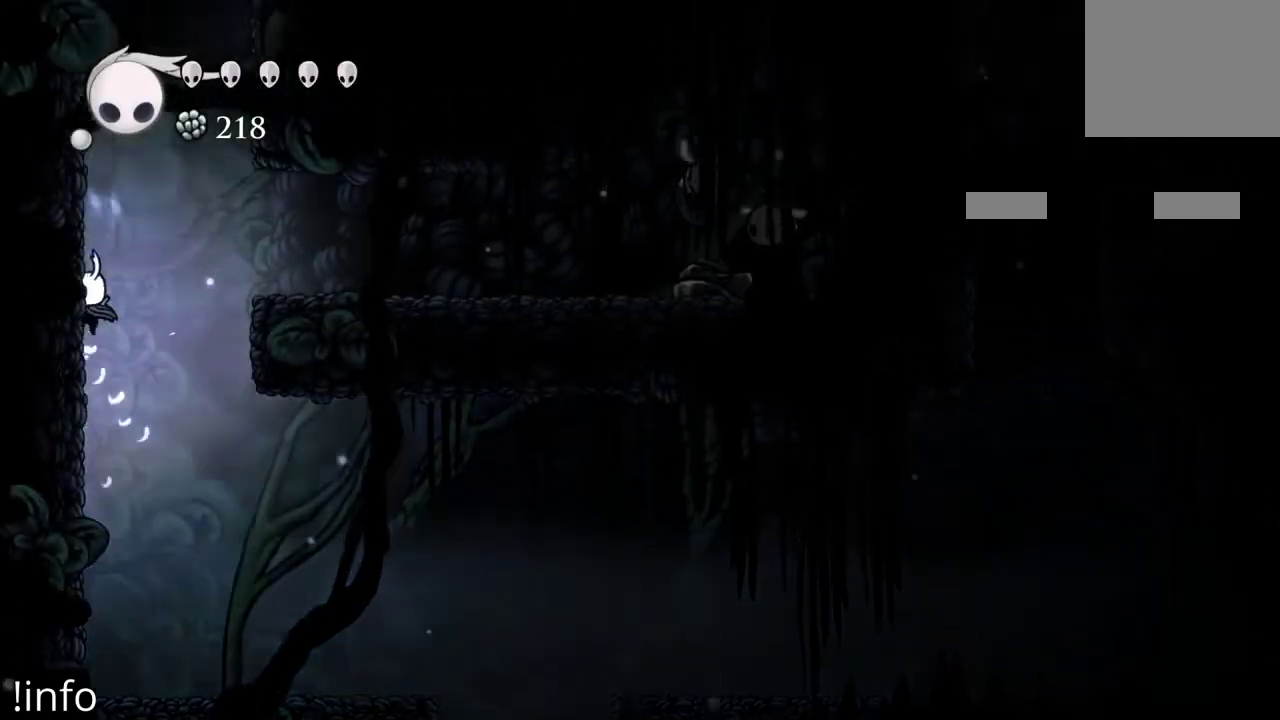
{"buttons": ["A", "DPAD_LEFT"], "left_stick": "center", "right_stick": "center", "events": [[33, "A", "up"], [67, "A", "down"], [333, "A", "up"], [400, "A", "down"]]}
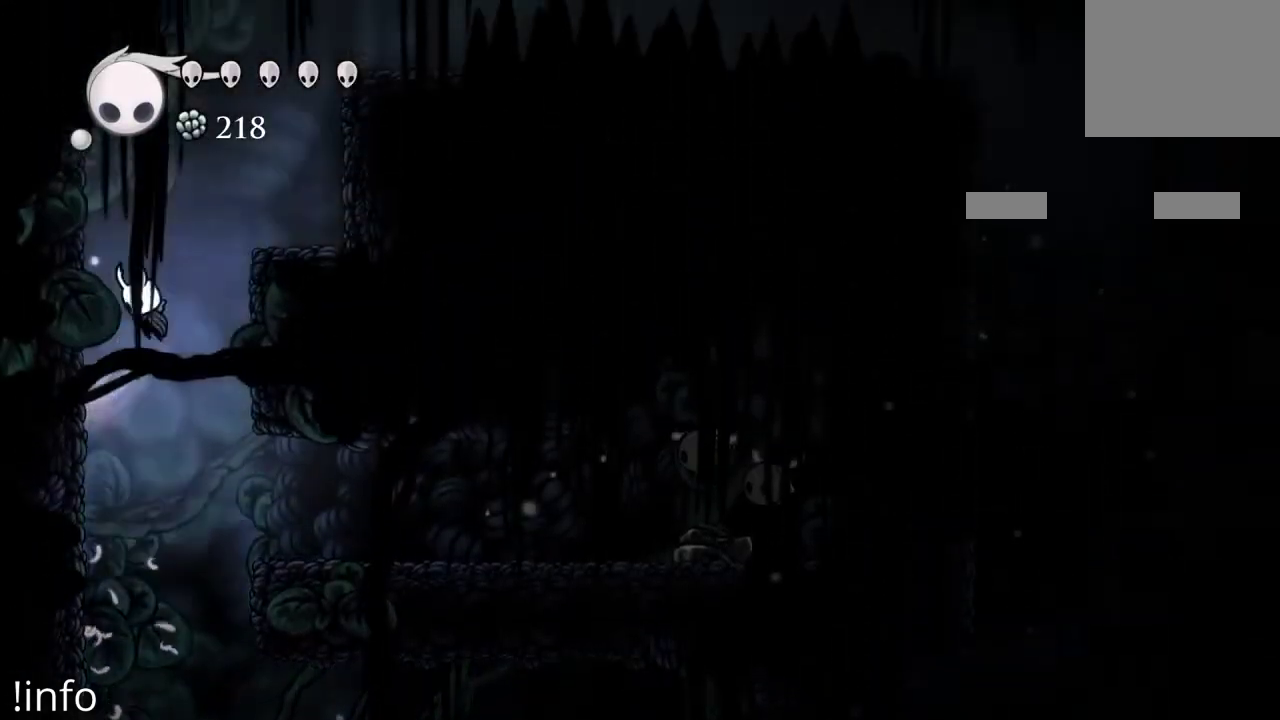
{"buttons": ["A", "DPAD_RIGHT"], "left_stick": "center", "right_stick": "center", "events": [[167, "A", "up"], [233, "A", "down"], [267, "DPAD_LEFT", "up"], [300, "DPAD_RIGHT", "down"]]}
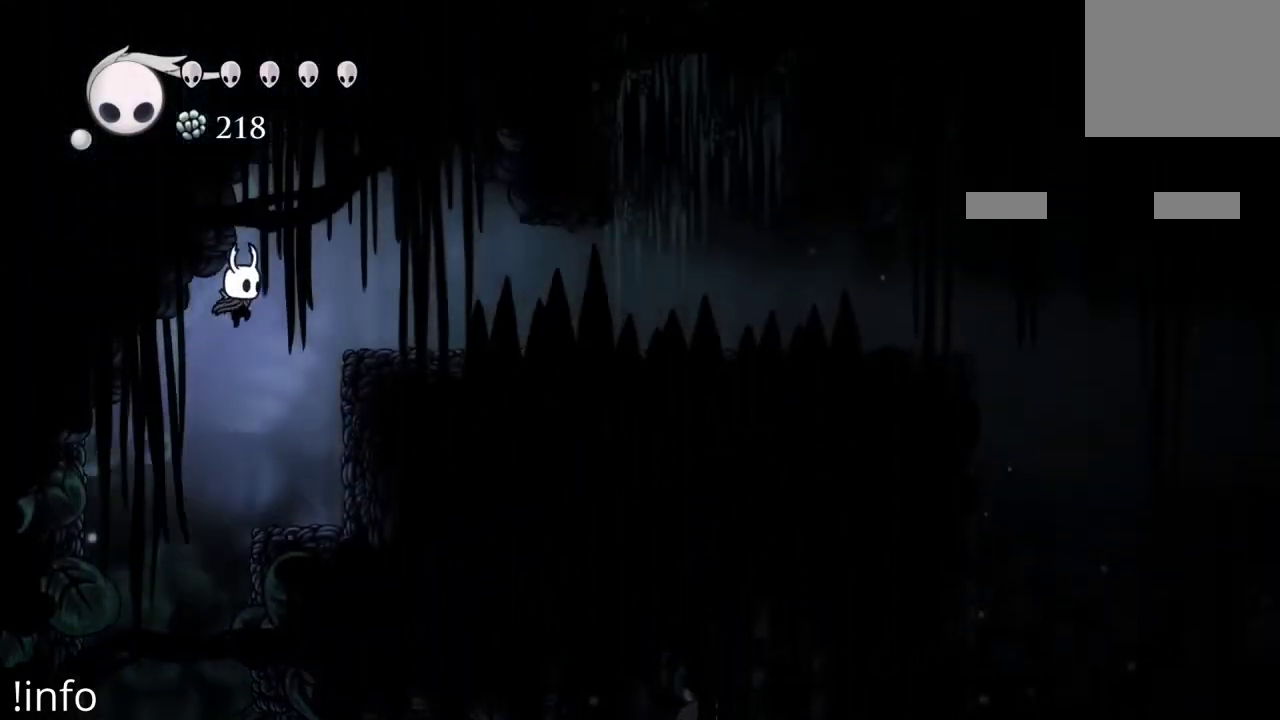
{"buttons": ["R2", "DPAD_RIGHT"], "left_stick": "center", "right_stick": "center", "events": [[33, "R2", "down"], [67, "A", "up"], [233, "R2", "up"], [467, "R2", "down"]]}
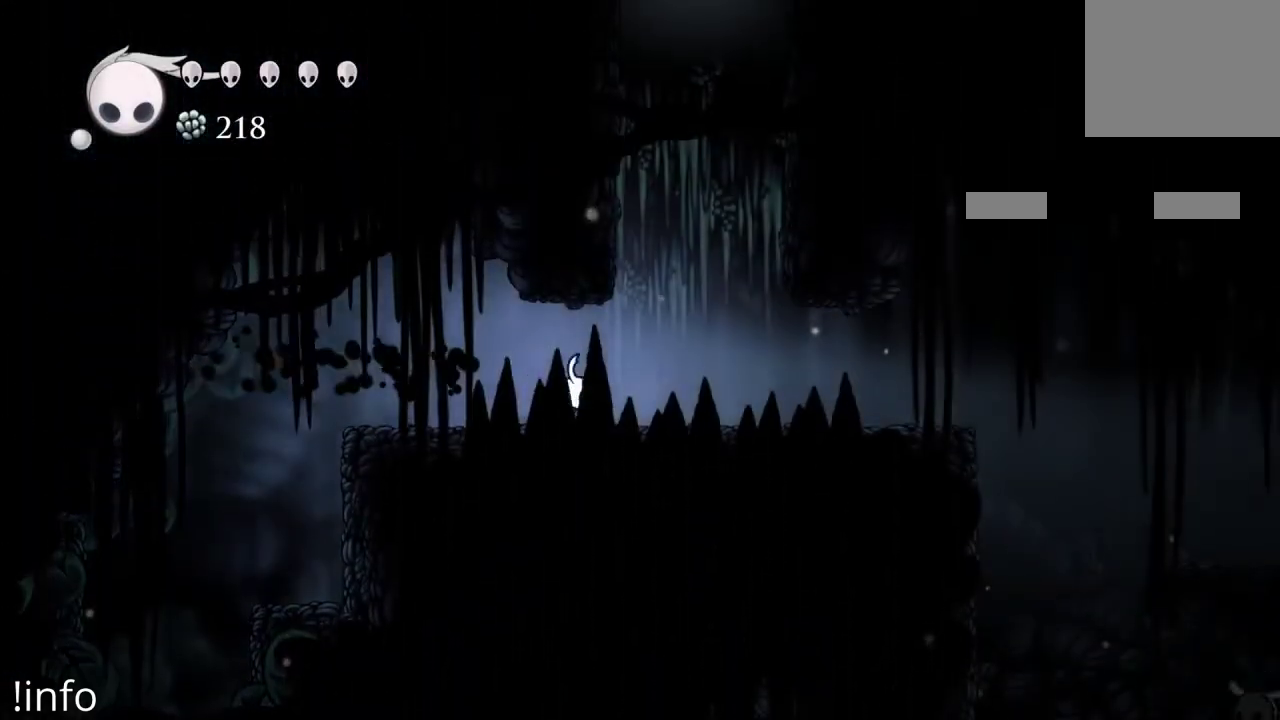
{"buttons": ["A", "DPAD_LEFT"], "left_stick": "center", "right_stick": "center", "events": [[100, "R2", "up"], [200, "DPAD_RIGHT", "up"], [233, "A", "down"], [267, "DPAD_RIGHT", "down"], [433, "DPAD_RIGHT", "up"], [467, "DPAD_LEFT", "down"]]}
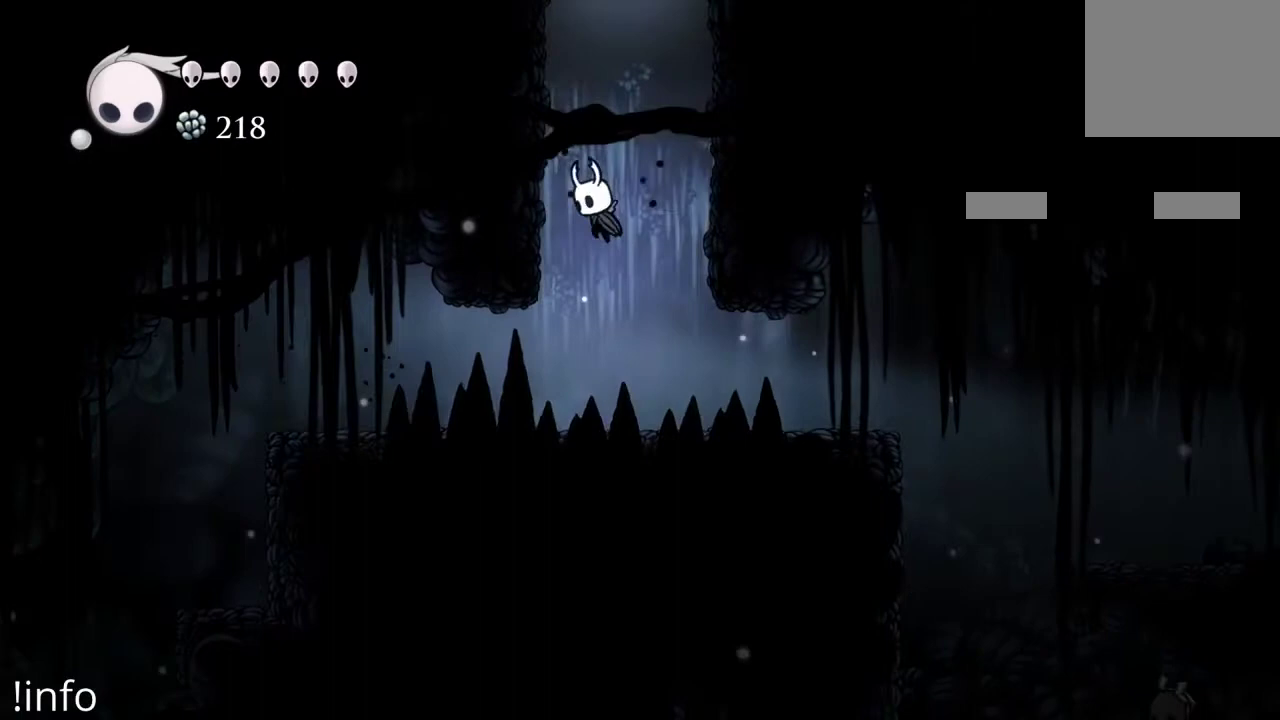
{"buttons": ["A", "DPAD_LEFT"], "left_stick": "center", "right_stick": "center", "events": [[167, "A", "up"], [233, "A", "down"]]}
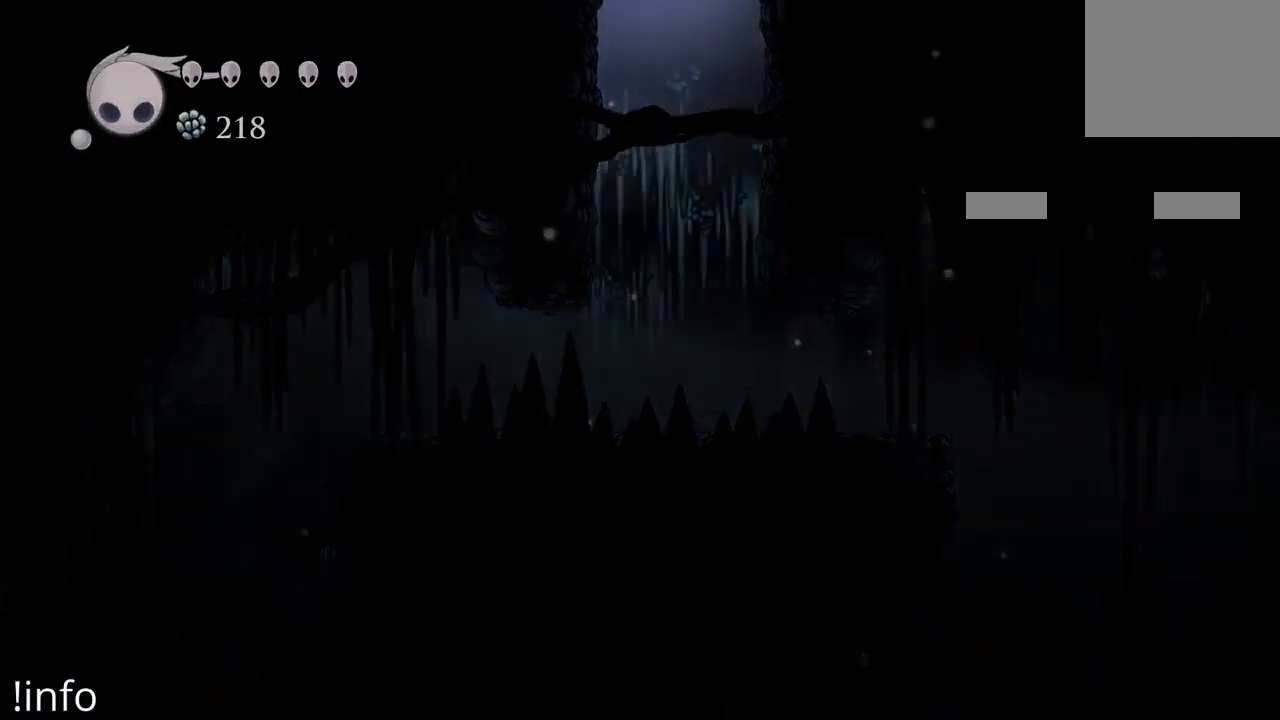
{"buttons": [], "left_stick": "center", "right_stick": "center", "events": [[33, "A", "up"], [100, "A", "down"], [267, "A", "up"], [300, "DPAD_LEFT", "up"]]}
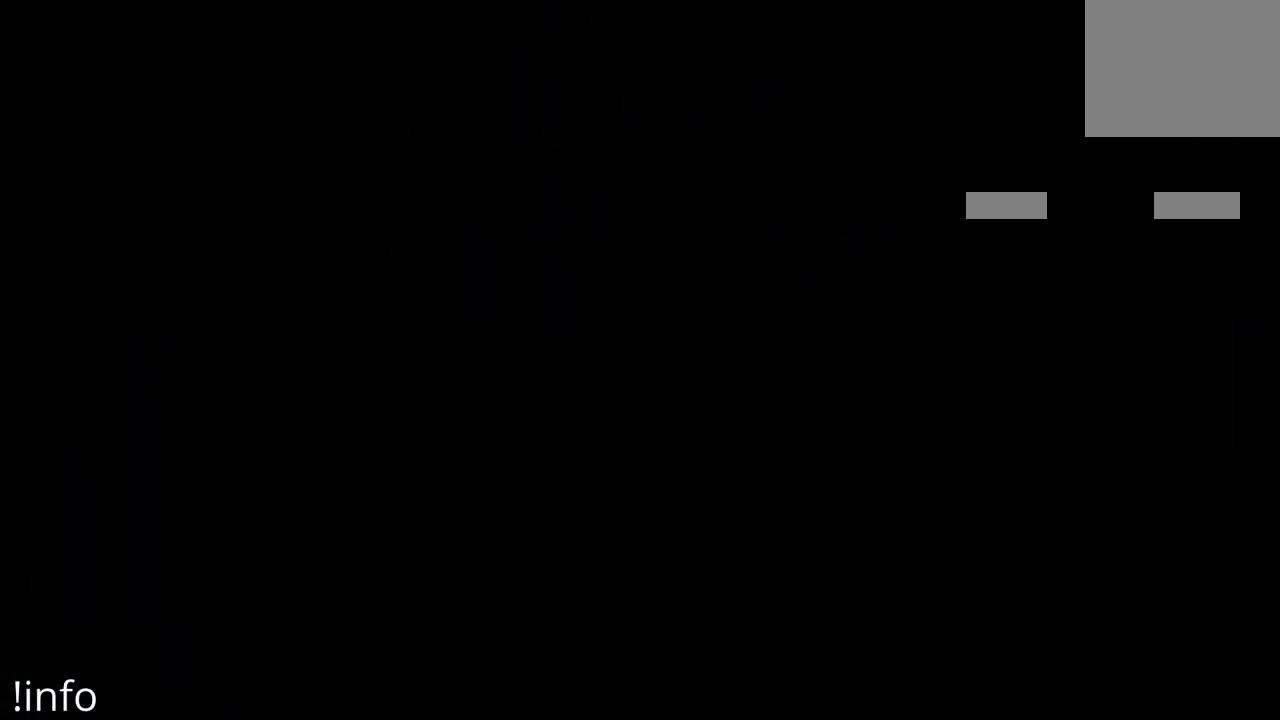
{"buttons": [], "left_stick": "center", "right_stick": "center", "events": []}
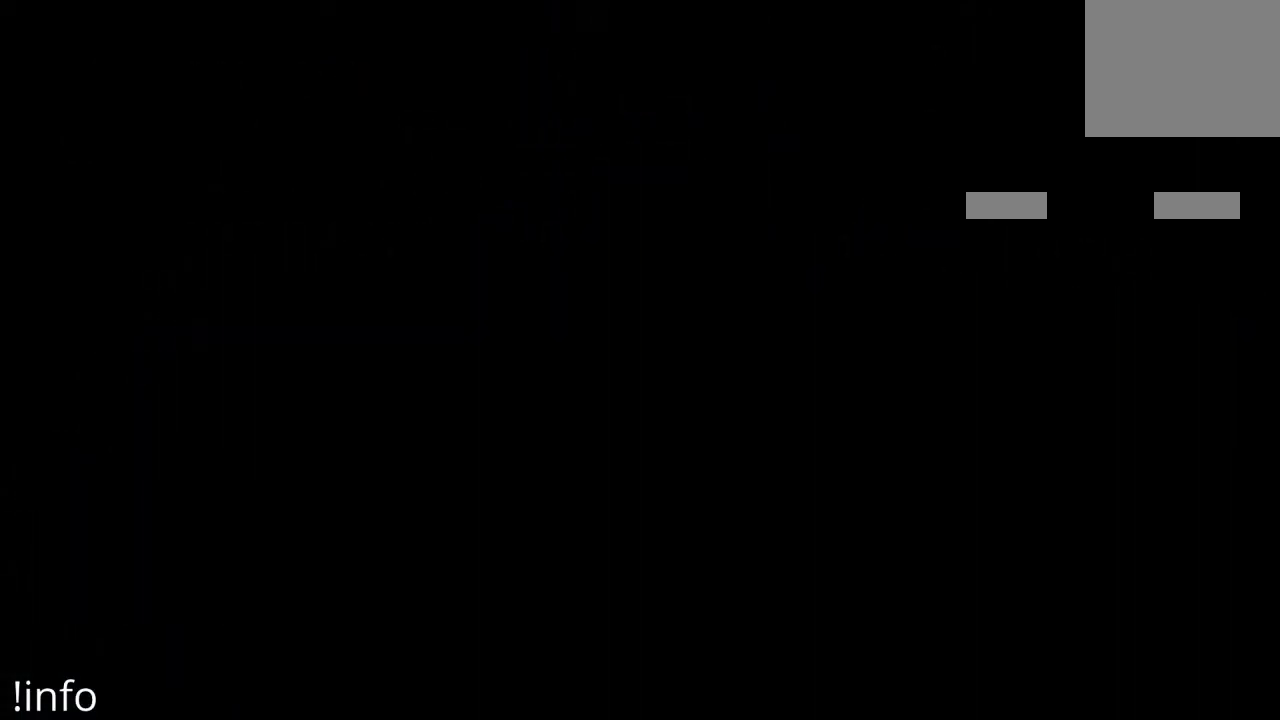
{"buttons": [], "left_stick": "center", "right_stick": "center", "events": []}
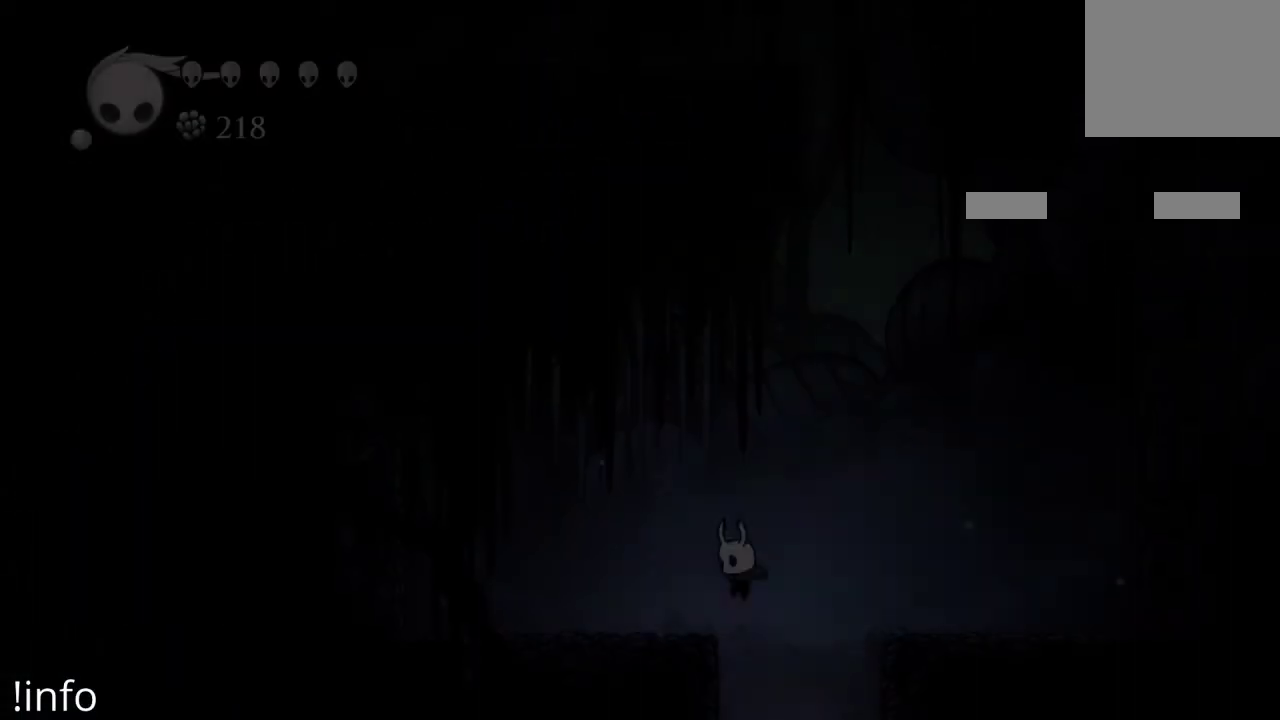
{"buttons": ["L1"], "left_stick": "center", "right_stick": "center", "events": [[500, "L1", "down"]]}
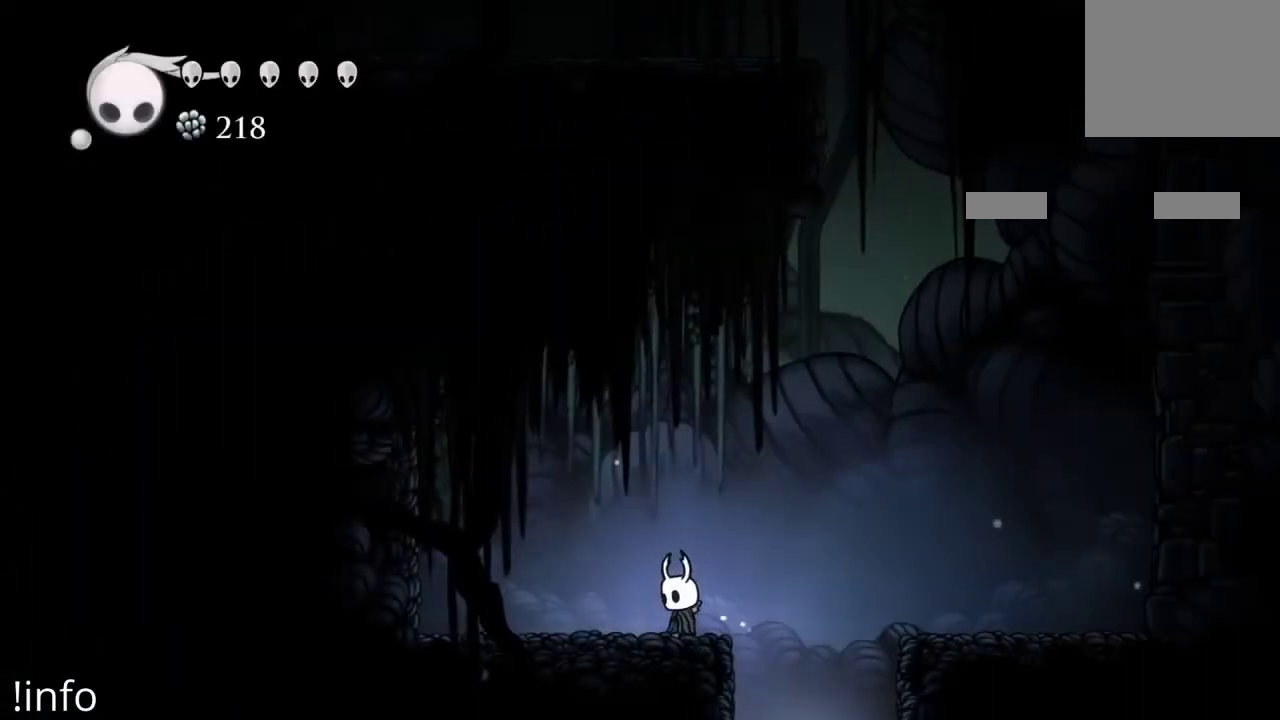
{"buttons": ["L1"], "left_stick": "center", "right_stick": "center", "events": []}
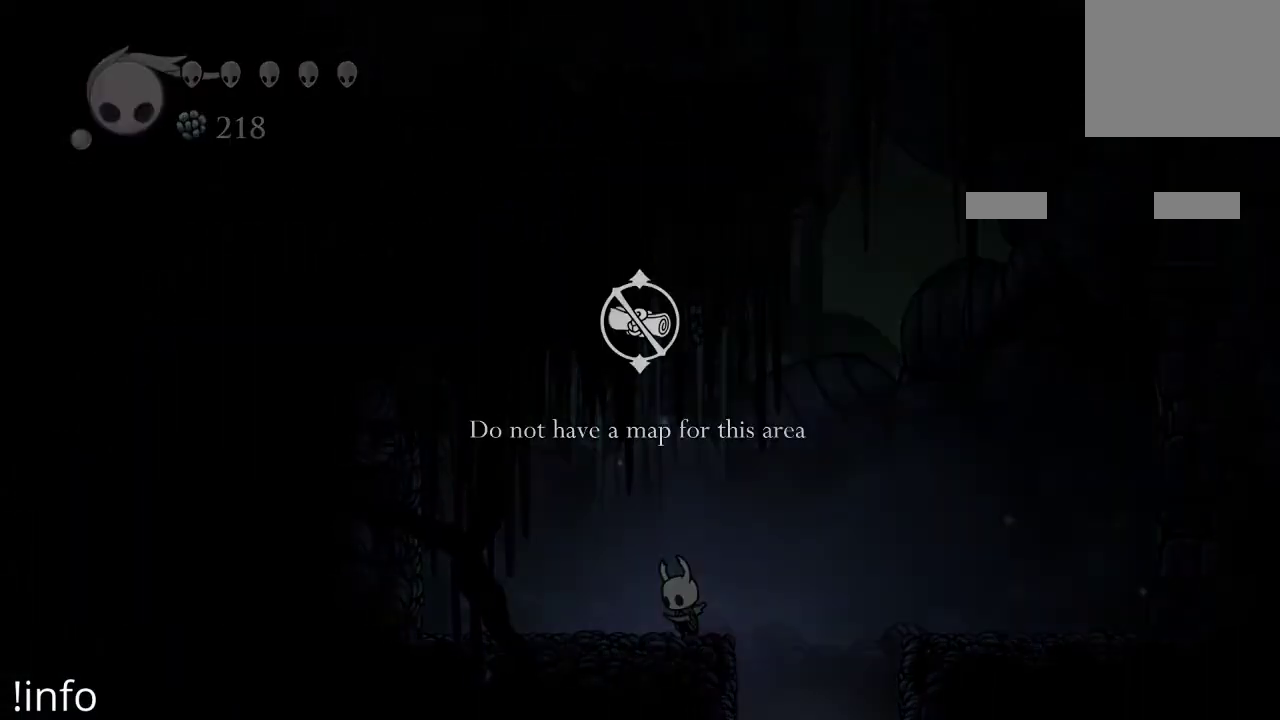
{"buttons": ["DPAD_RIGHT"], "left_stick": "center", "right_stick": "center", "events": [[367, "L1", "up"], [467, "DPAD_RIGHT", "down"]]}
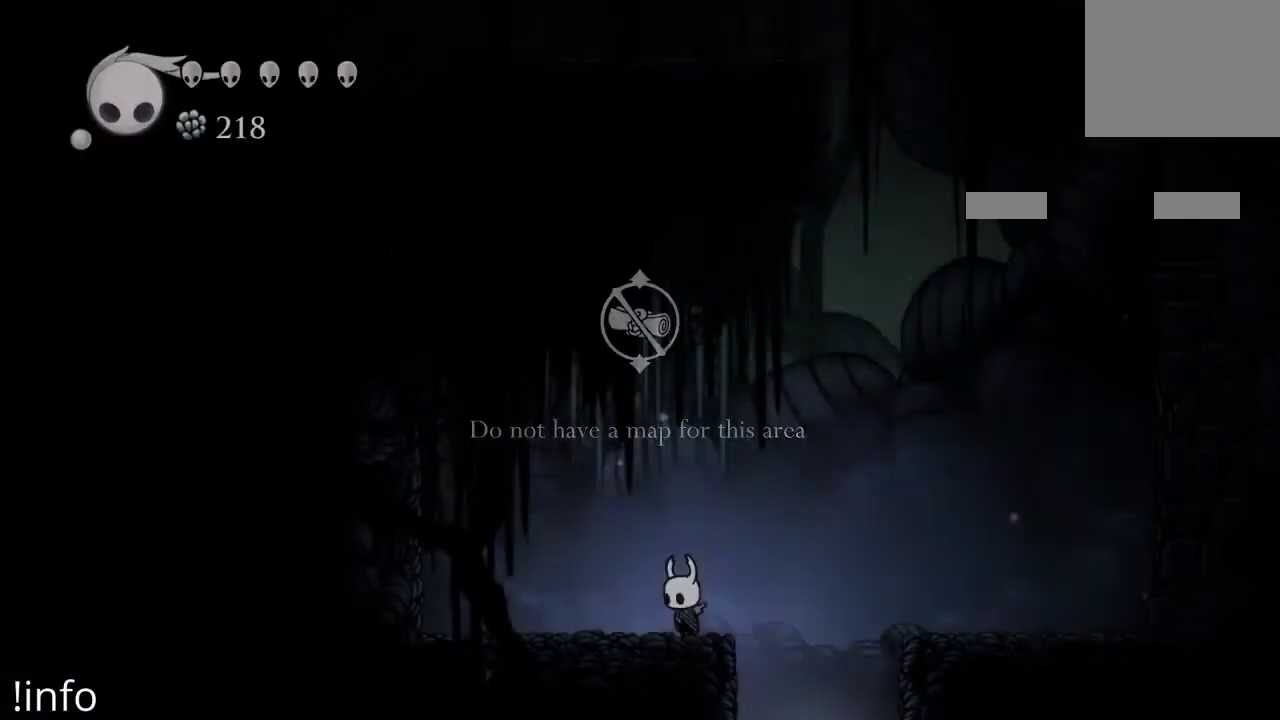
{"buttons": ["DPAD_RIGHT"], "left_stick": "center", "right_stick": "center", "events": [[133, "A", "down"], [500, "A", "up"]]}
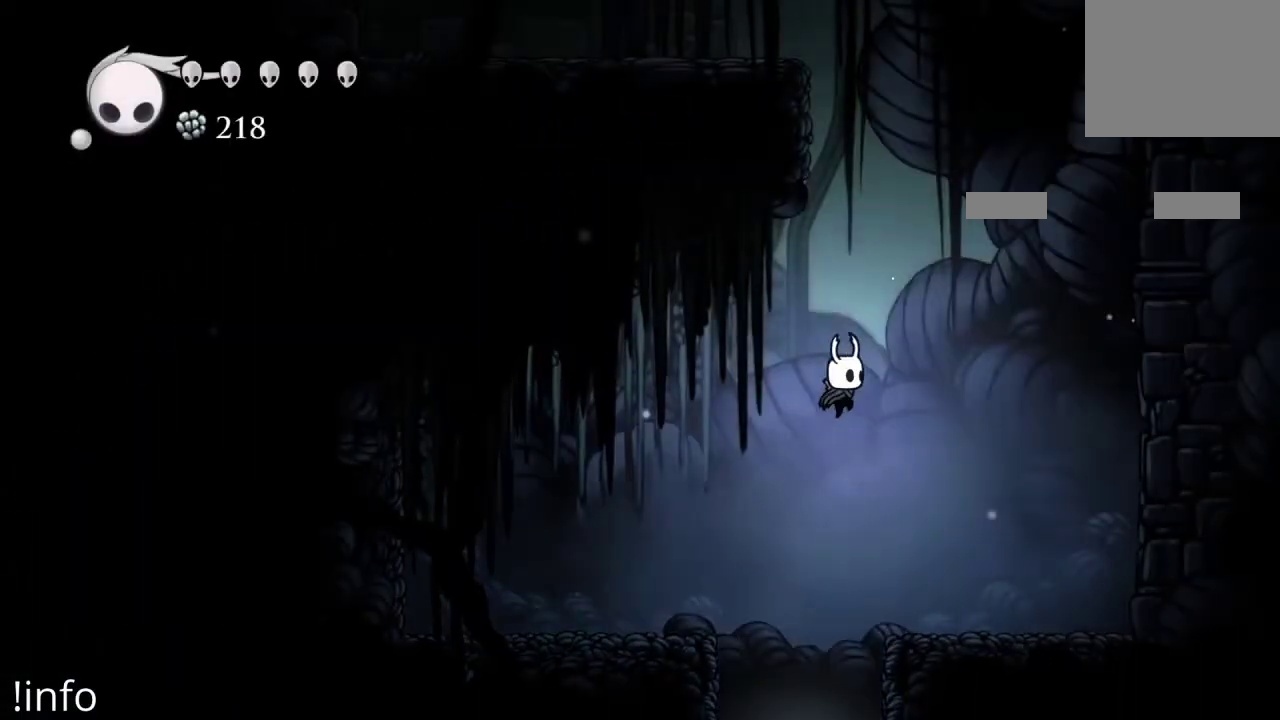
{"buttons": ["A", "DPAD_RIGHT"], "left_stick": "center", "right_stick": "center", "events": [[467, "A", "down"]]}
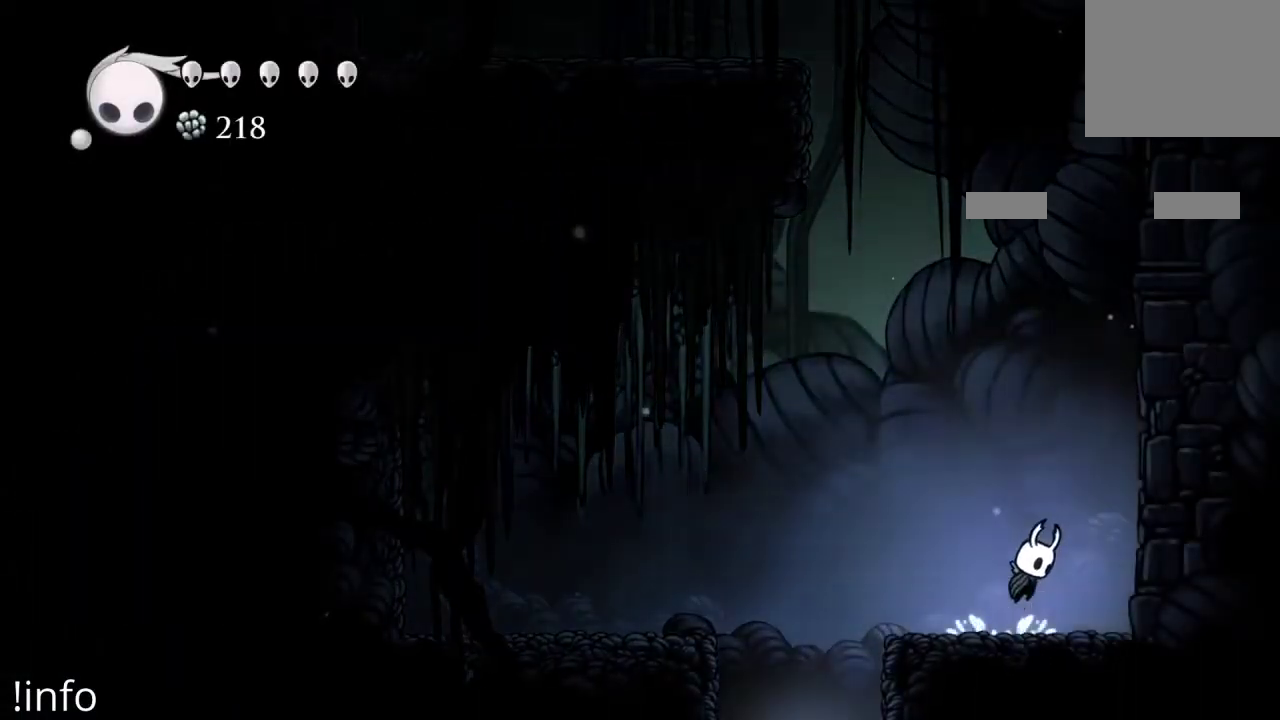
{"buttons": ["A", "DPAD_RIGHT"], "left_stick": "center", "right_stick": "center", "events": [[333, "A", "up"], [400, "A", "down"]]}
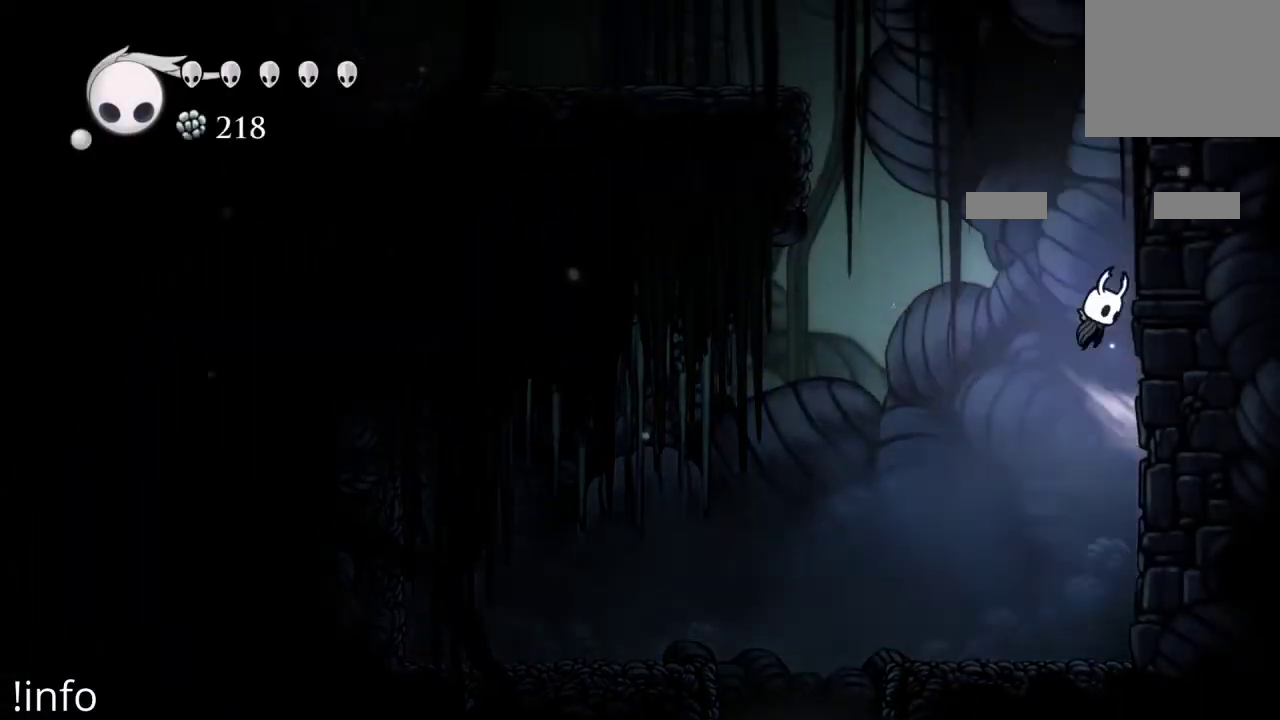
{"buttons": ["A", "DPAD_LEFT"], "left_stick": "center", "right_stick": "center", "events": [[233, "A", "up"], [267, "A", "down"], [433, "DPAD_LEFT", "down"], [433, "DPAD_RIGHT", "up"]]}
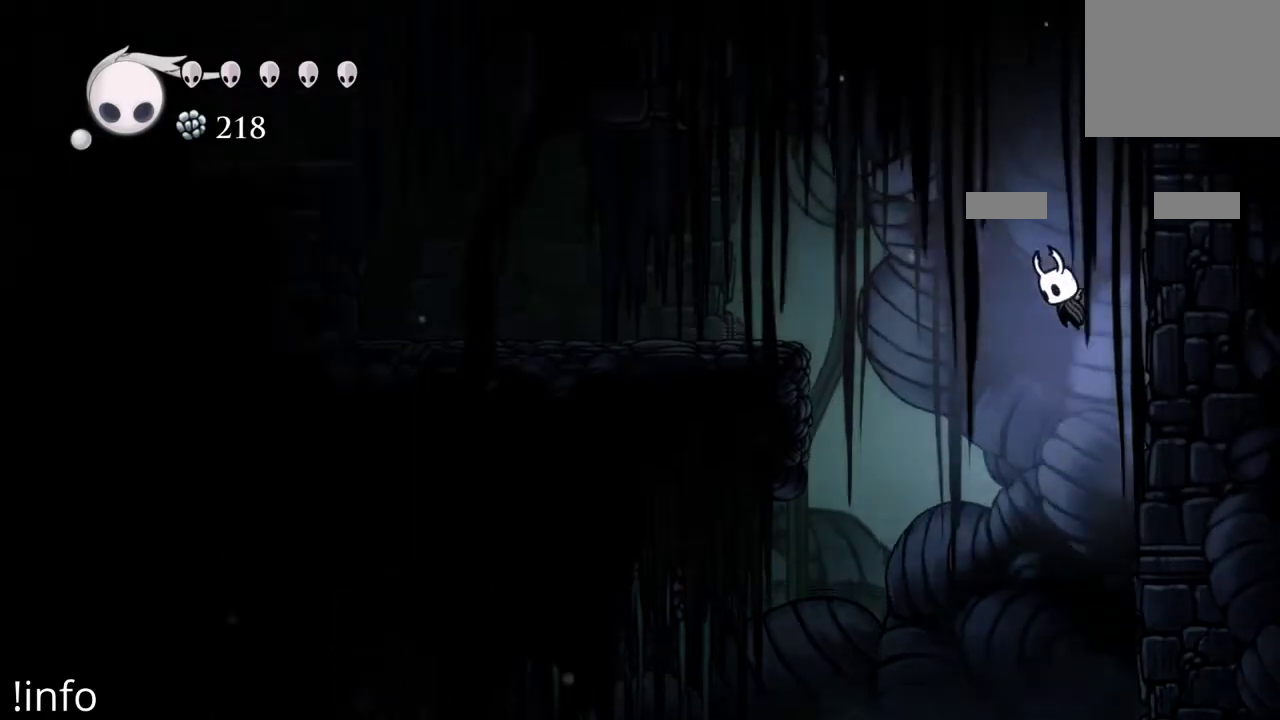
{"buttons": ["DPAD_LEFT"], "left_stick": "center", "right_stick": "center", "events": [[167, "R2", "down"], [300, "A", "up"], [400, "R2", "up"]]}
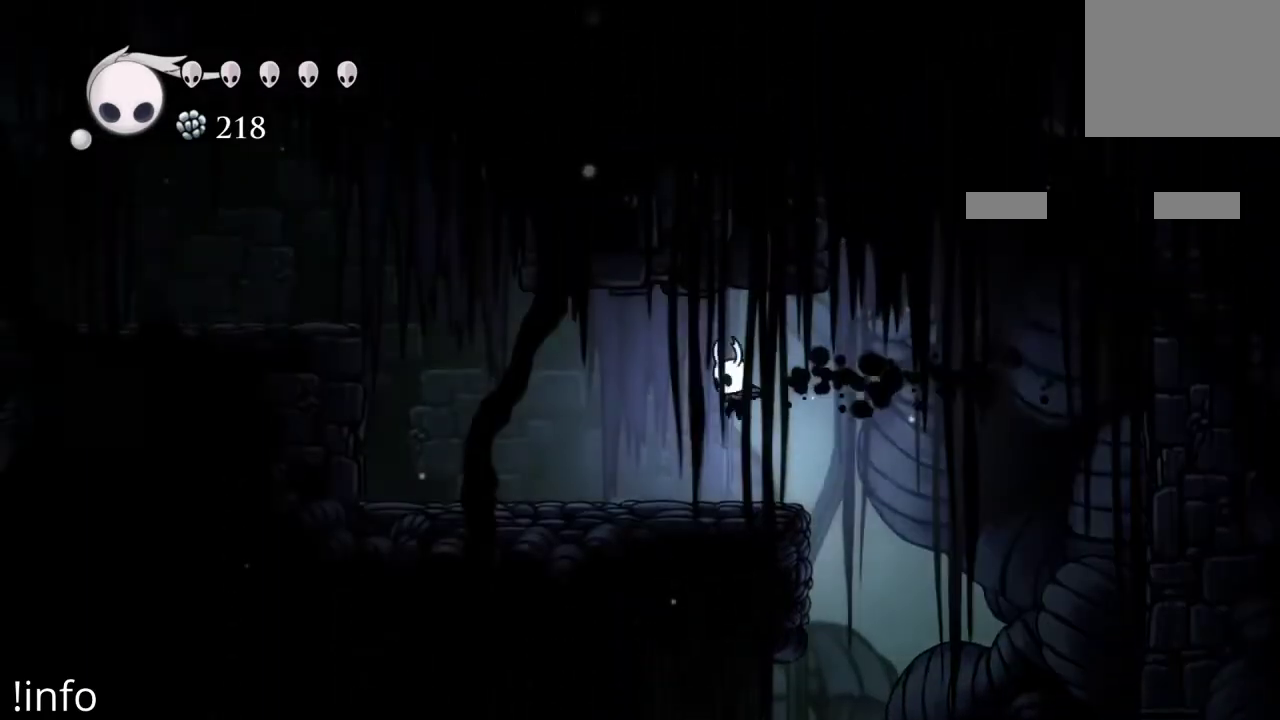
{"buttons": ["A", "DPAD_LEFT"], "left_stick": "center", "right_stick": "center", "events": [[300, "R2", "down"], [400, "R2", "up"], [500, "A", "down"]]}
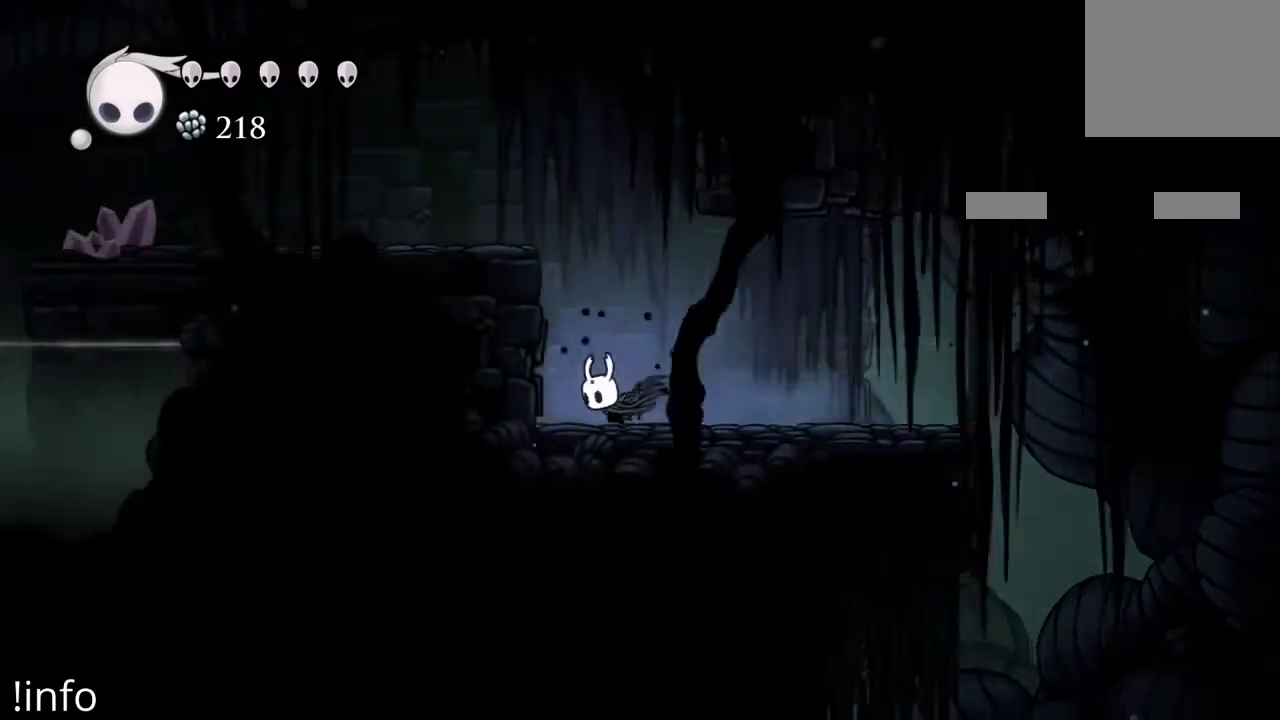
{"buttons": ["A", "DPAD_LEFT"], "left_stick": "center", "right_stick": "center", "events": [[367, "A", "up"], [433, "A", "down"]]}
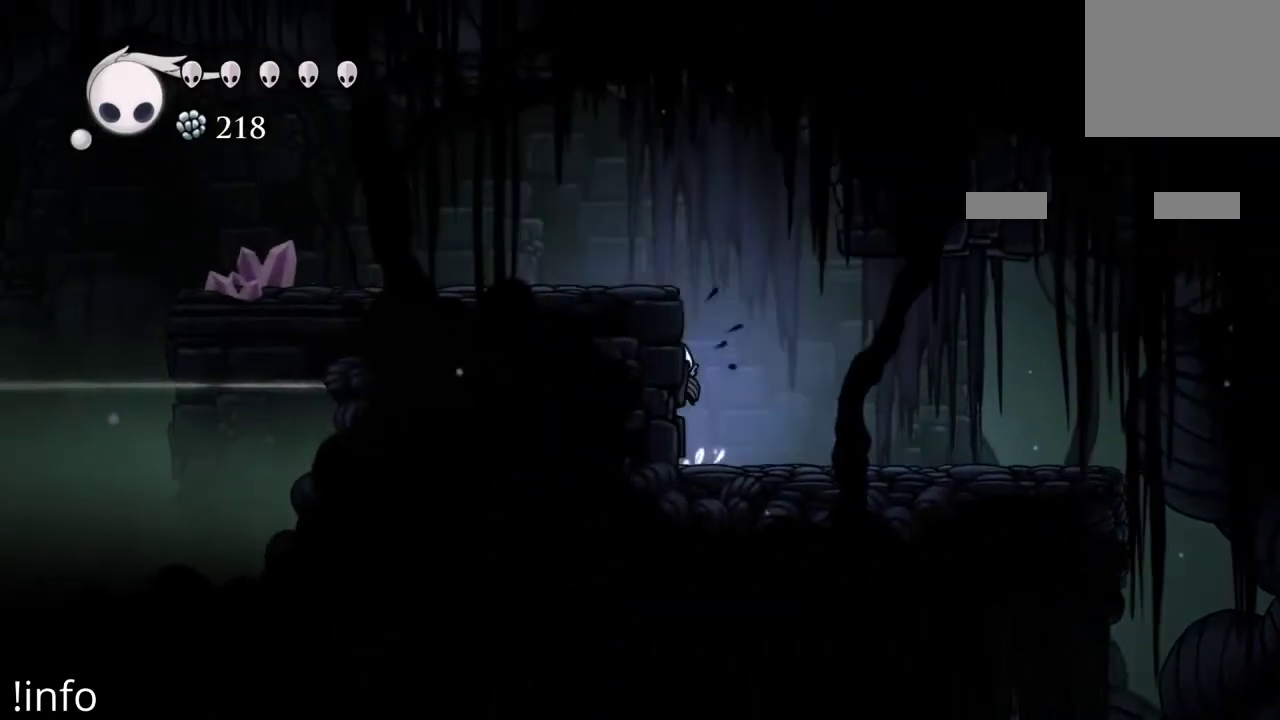
{"buttons": ["DPAD_LEFT"], "left_stick": "center", "right_stick": "center", "events": [[367, "A", "up"]]}
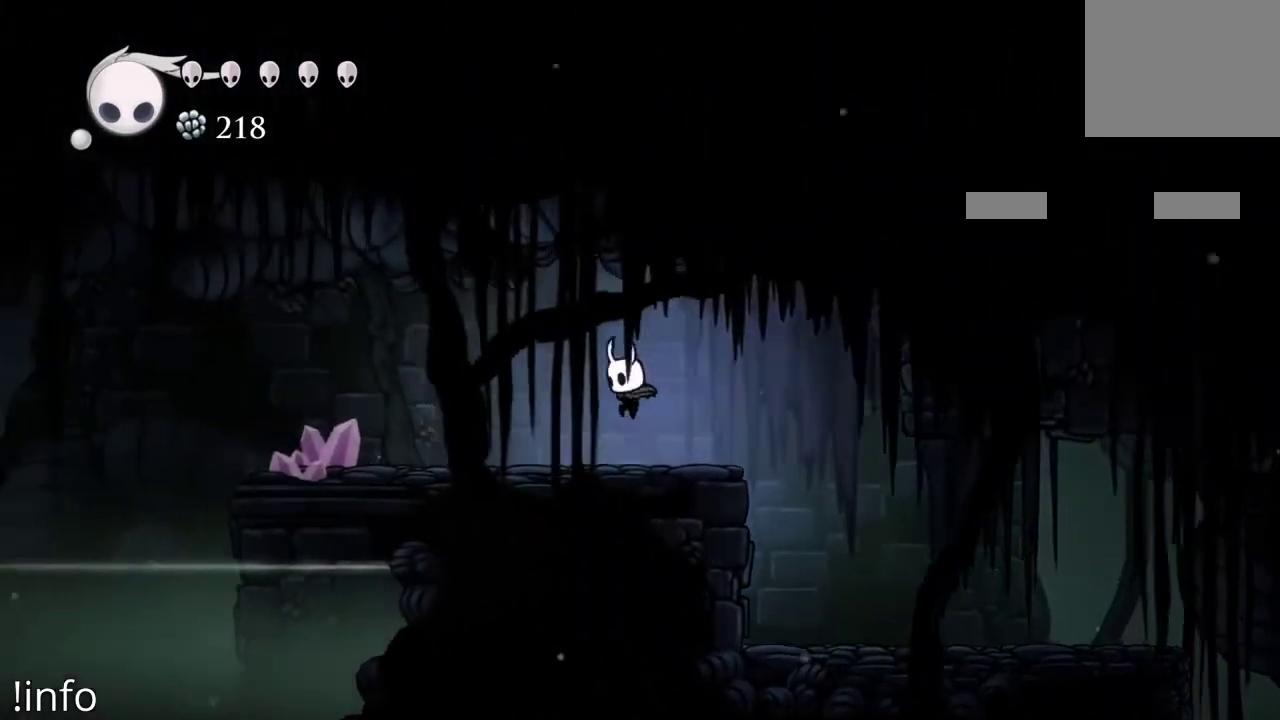
{"buttons": ["DPAD_LEFT"], "left_stick": "center", "right_stick": "center", "events": []}
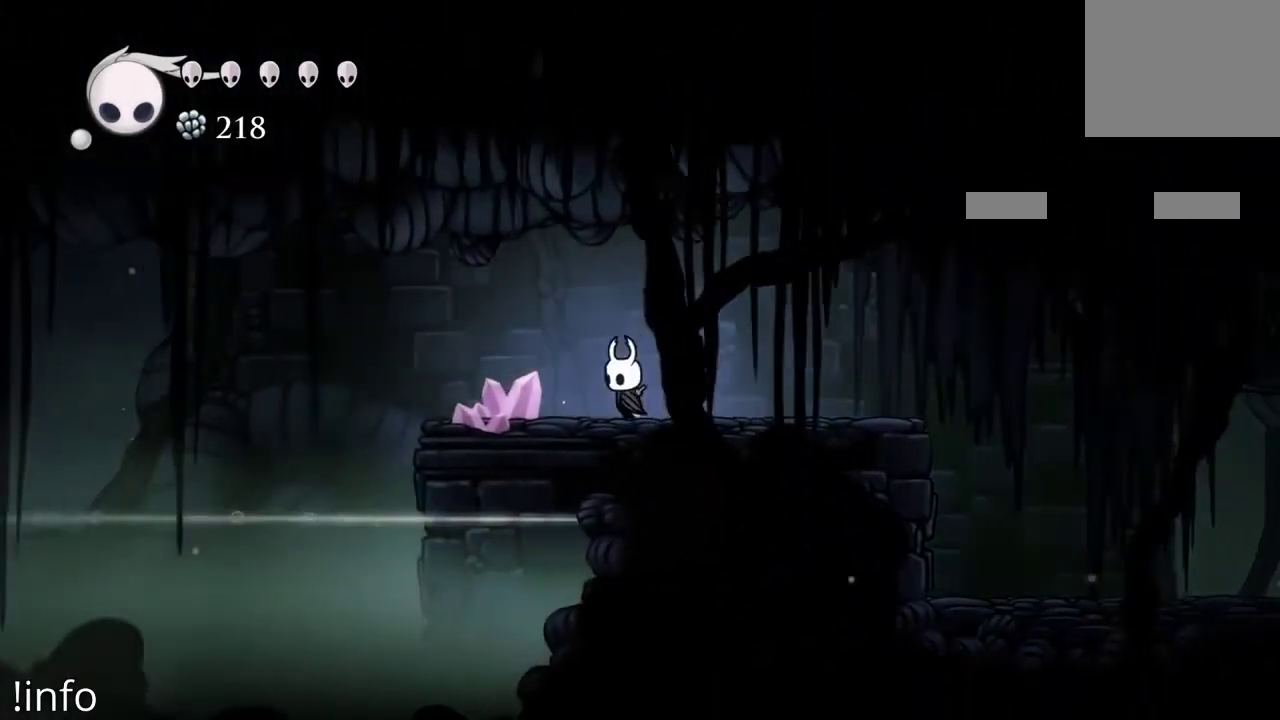
{"buttons": ["L2"], "left_stick": "center", "right_stick": "center", "events": [[367, "DPAD_LEFT", "up"], [400, "L2", "down"]]}
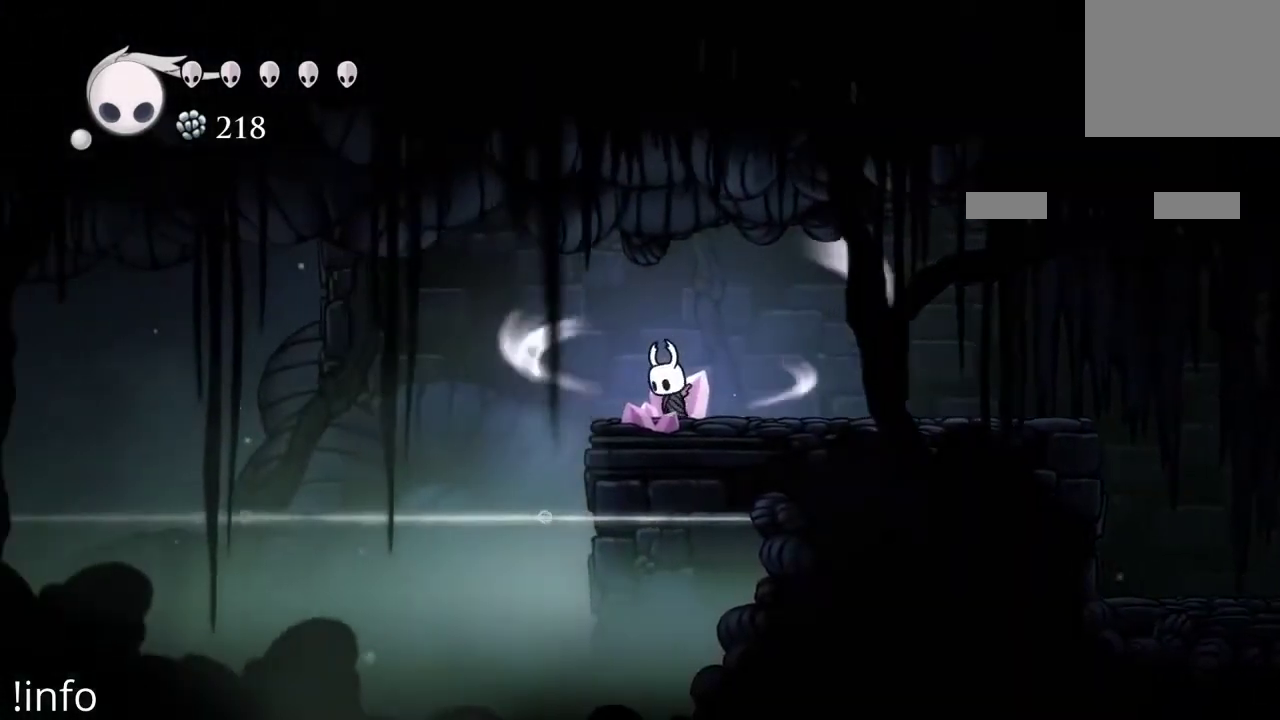
{"buttons": ["L2"], "left_stick": "center", "right_stick": "center", "events": []}
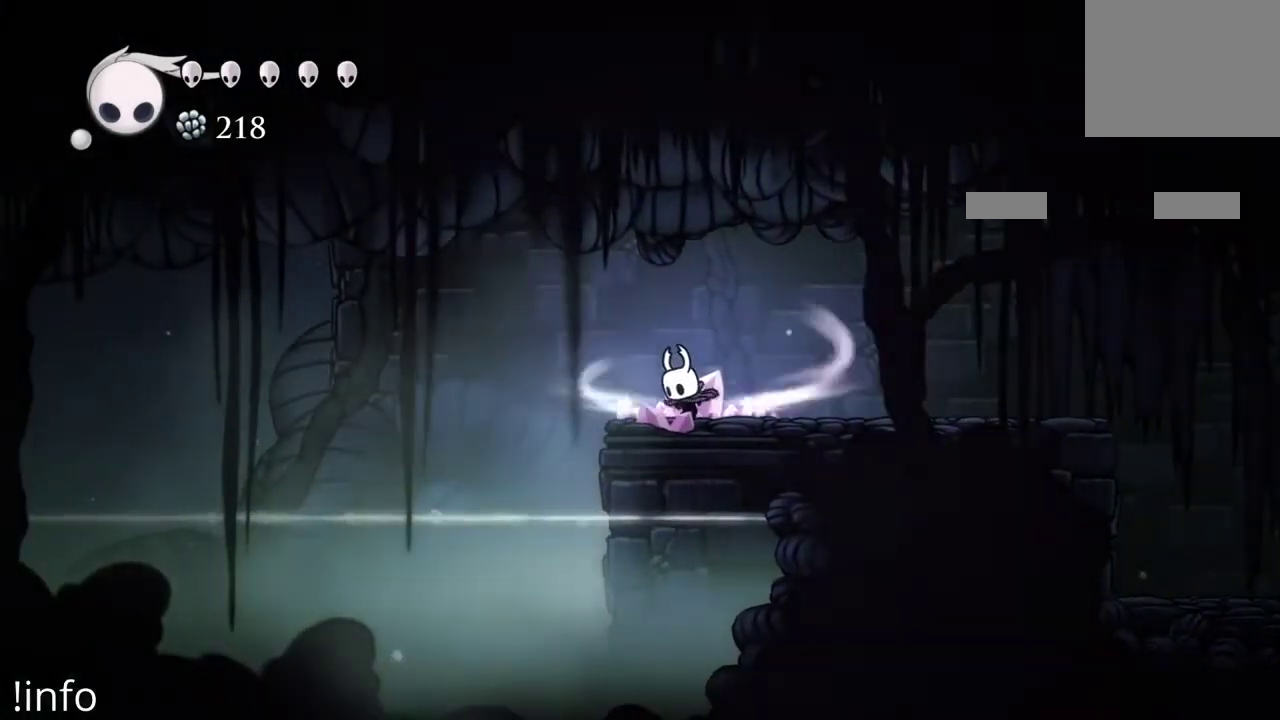
{"buttons": [], "left_stick": "center", "right_stick": "center", "events": [[467, "L2", "up"]]}
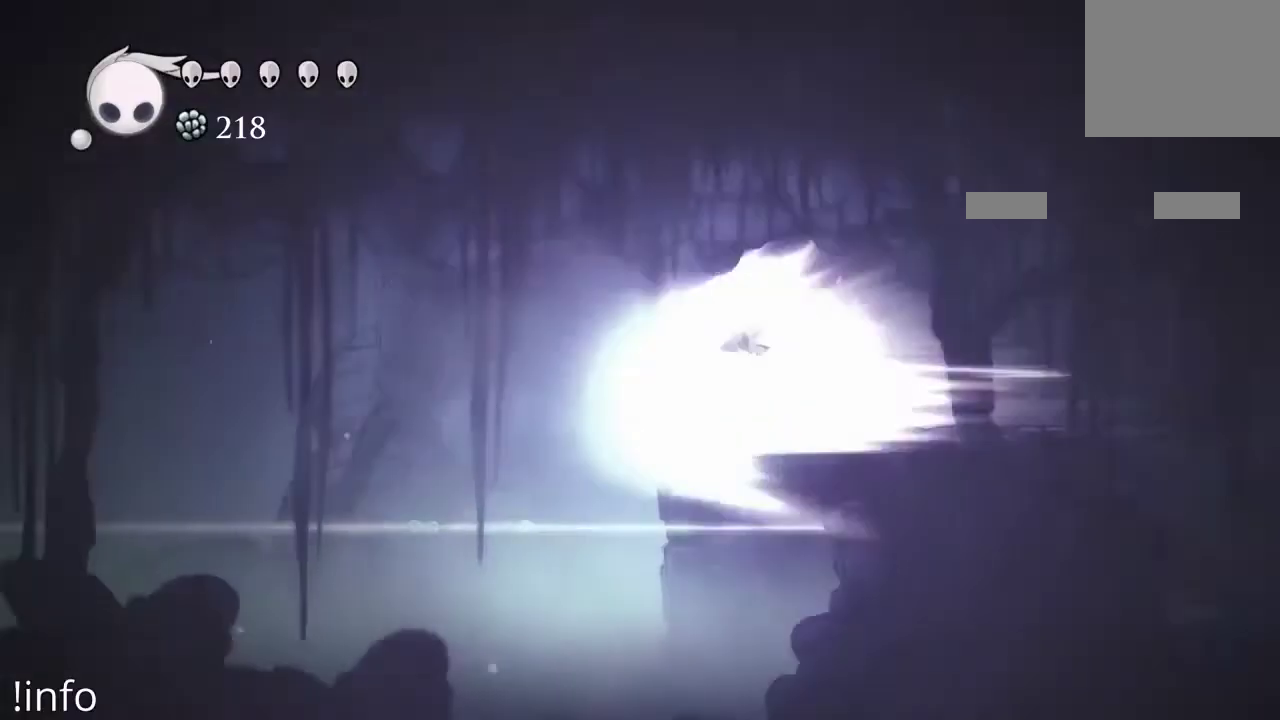
{"buttons": [], "left_stick": "center", "right_stick": "center", "events": []}